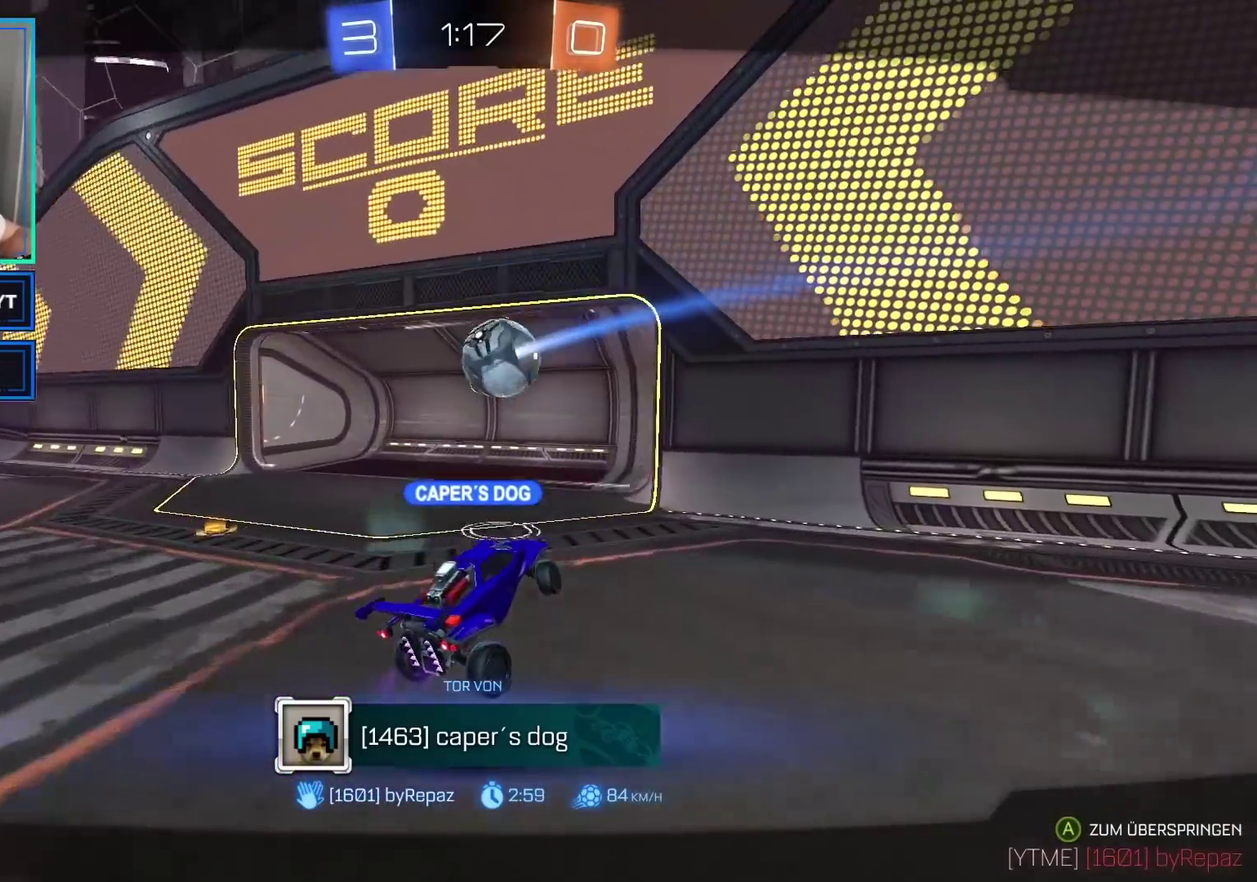
Gameplay with a controller (Xbox layout); each line is a JSON object with the inputs held at the frame after it. "events" lists button and stick changes between this image and that frame as [ms after this image, input, new state], when the widget could be followed in between.
{"buttons": ["A"], "left_stick": "center", "right_stick": "center", "events": [[383, "A", "down"]]}
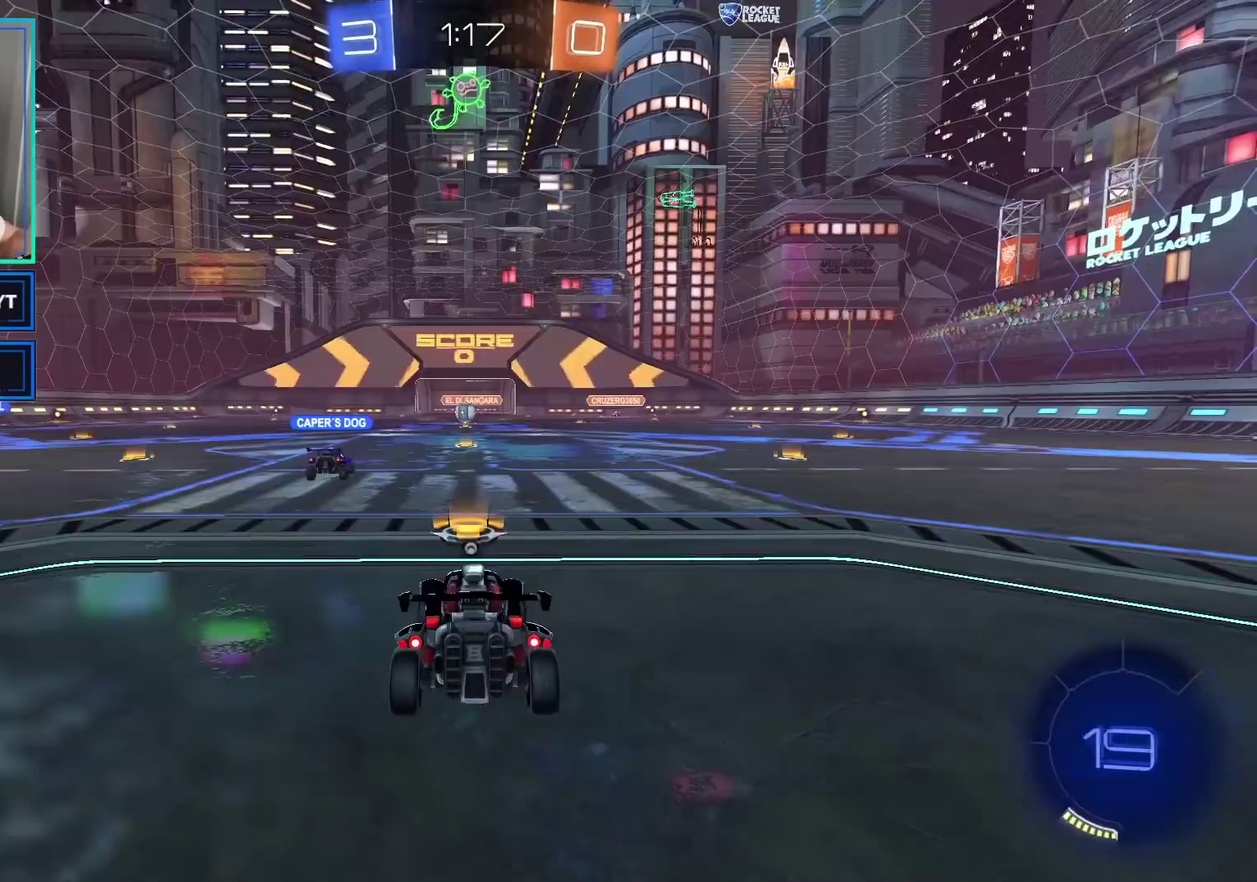
{"buttons": [], "left_stick": "center", "right_stick": "center", "events": [[17, "A", "up"]]}
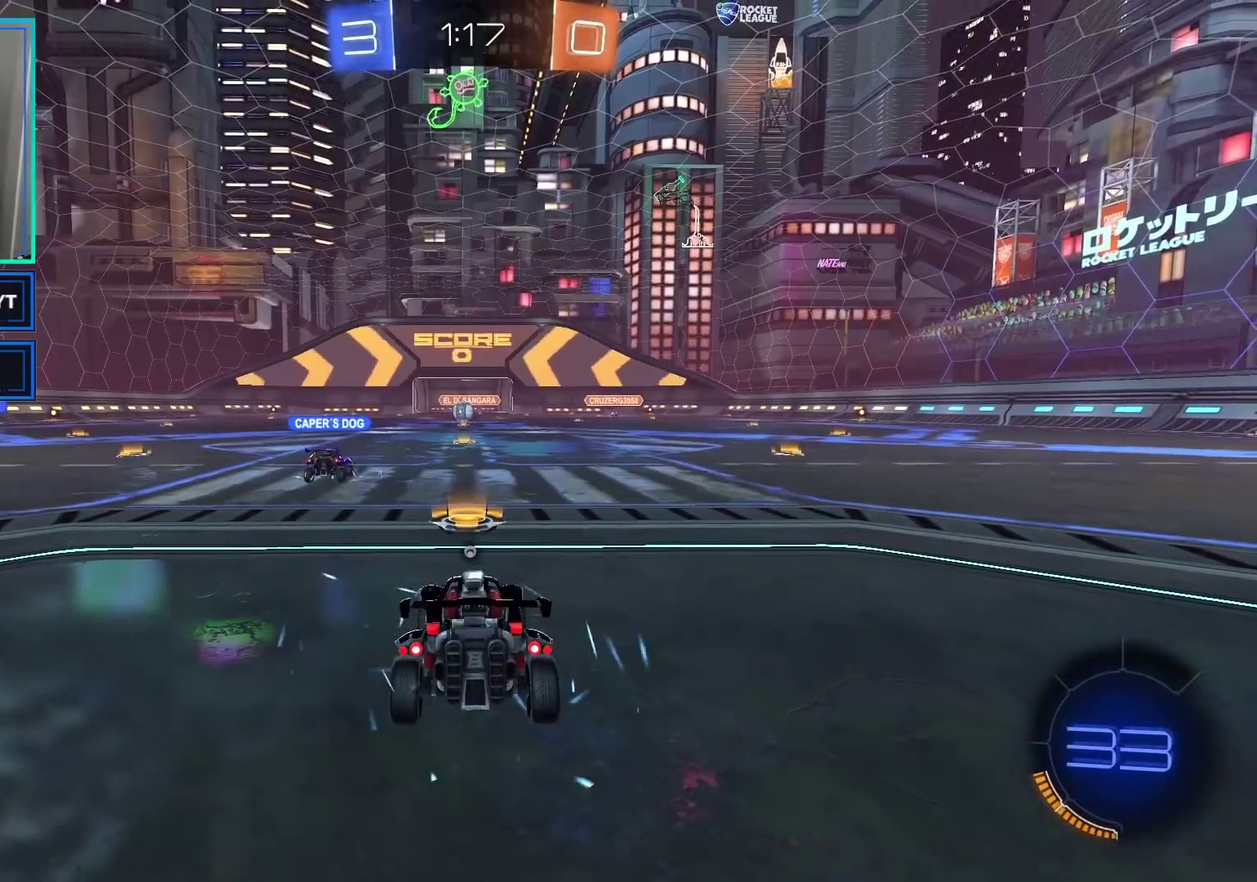
{"buttons": [], "left_stick": "center", "right_stick": "center", "events": [[183, "right_stick", "up-right"], [300, "right_stick", "center"]]}
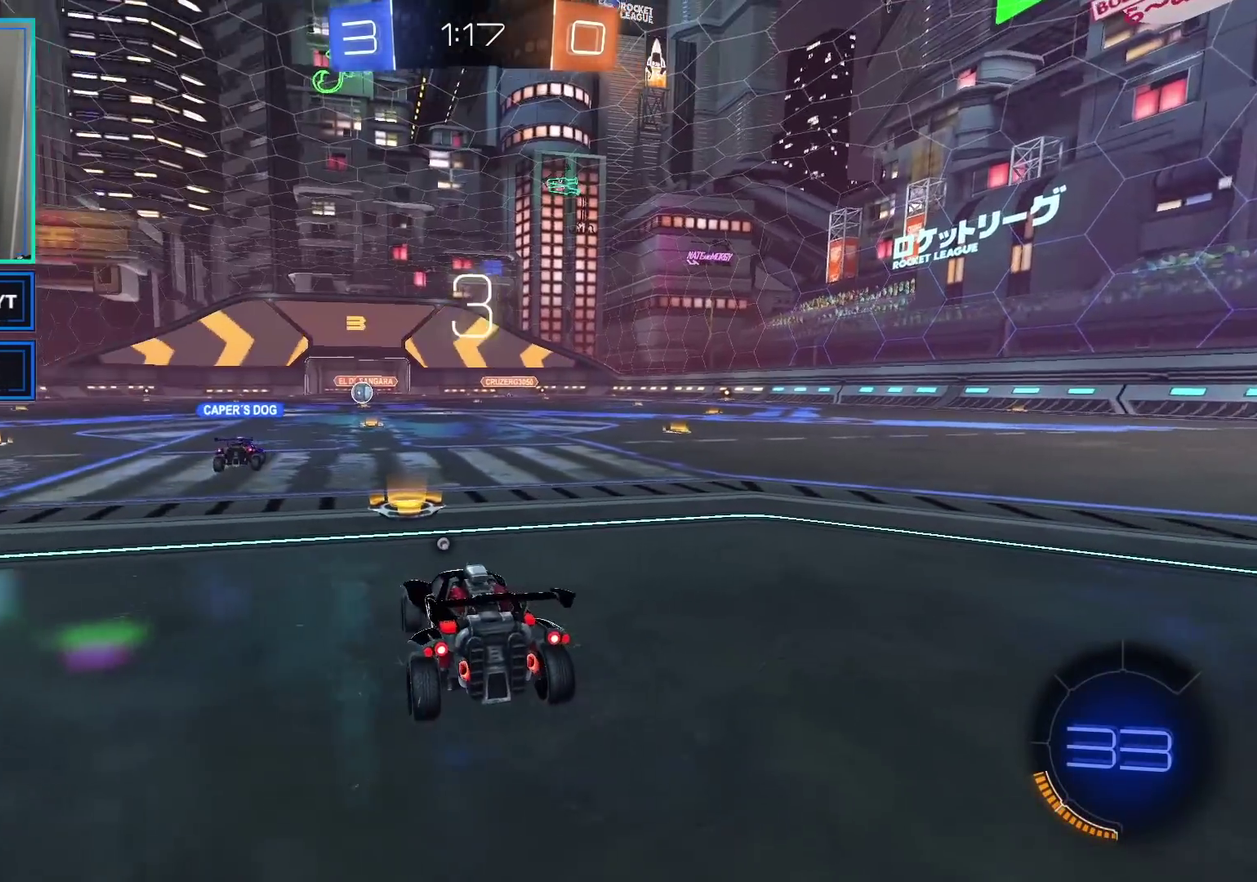
{"buttons": [], "left_stick": "center", "right_stick": "center", "events": []}
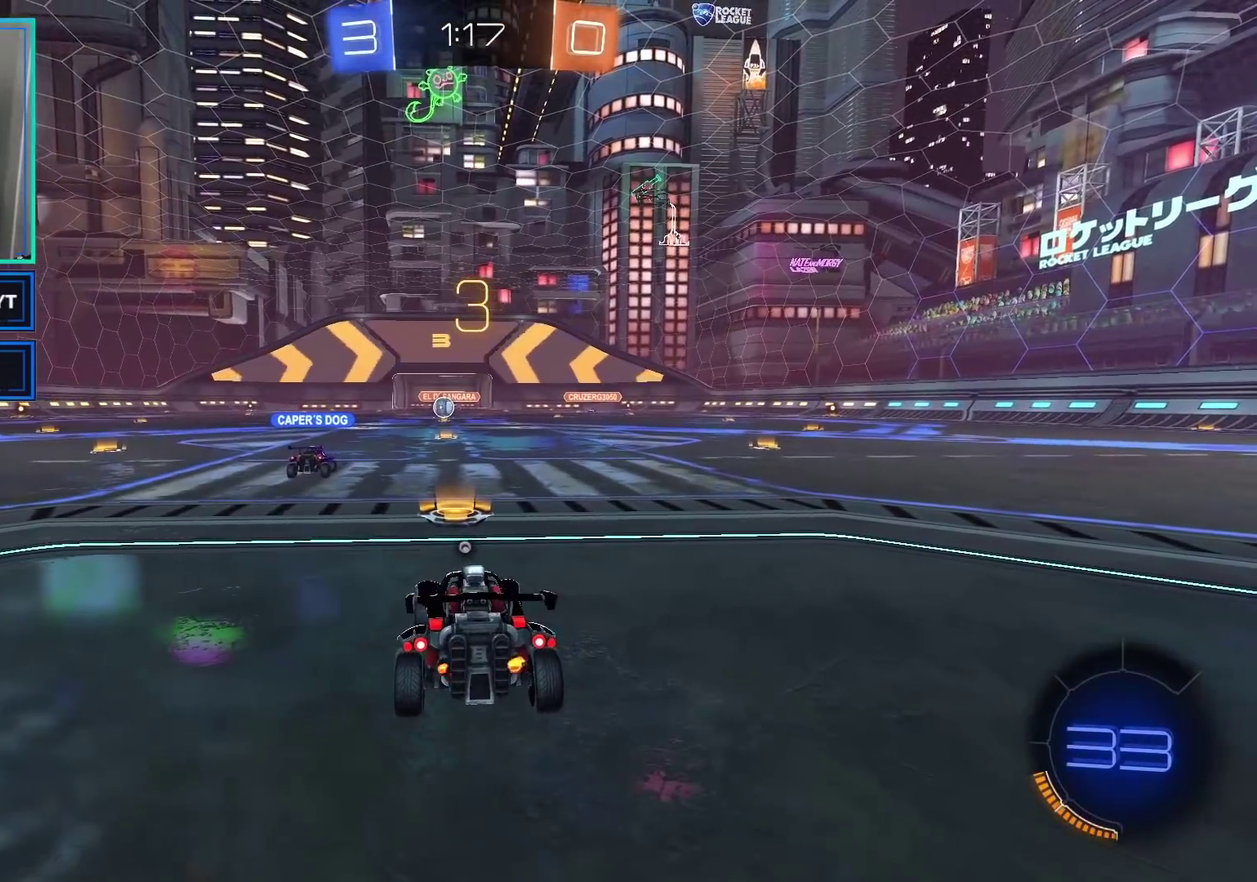
{"buttons": [], "left_stick": "center", "right_stick": "center", "events": []}
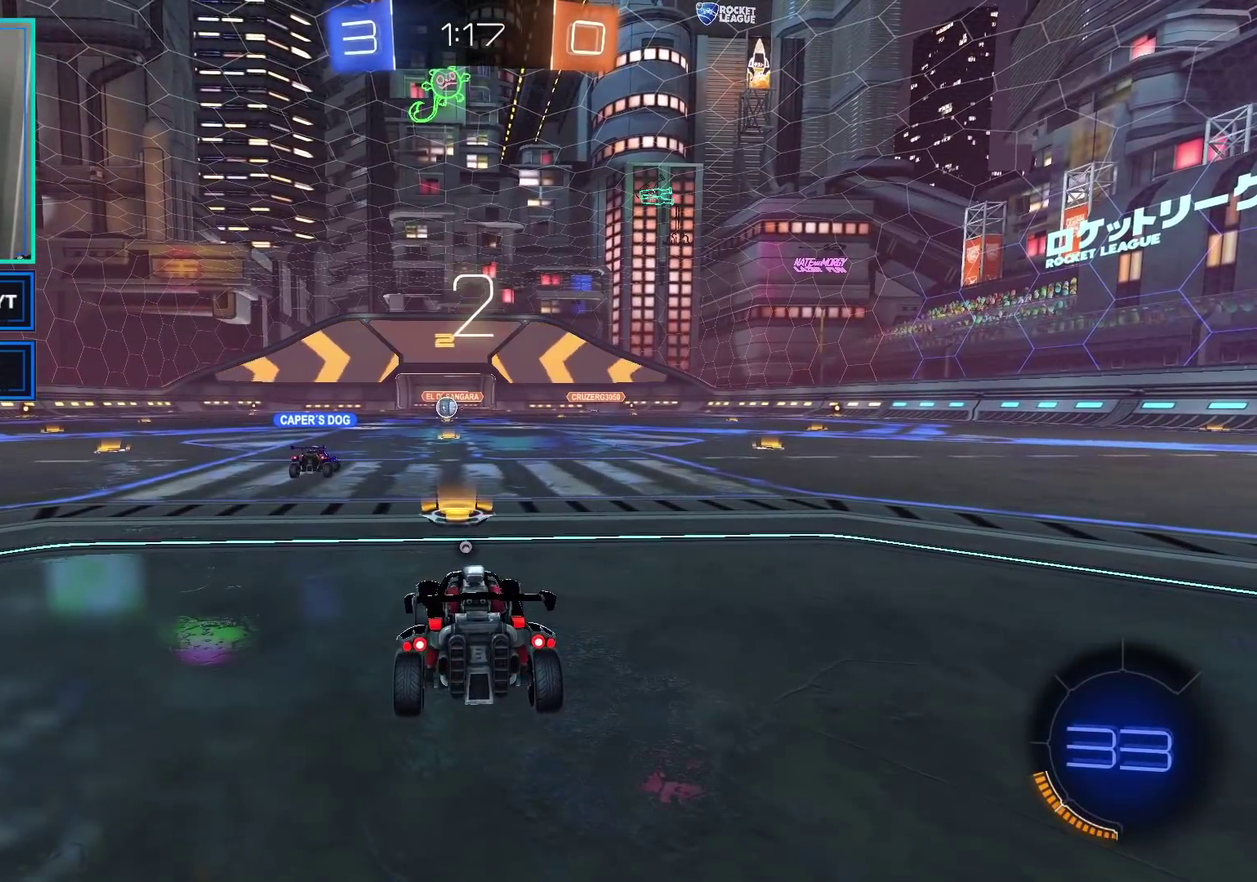
{"buttons": [], "left_stick": "center", "right_stick": "center", "events": []}
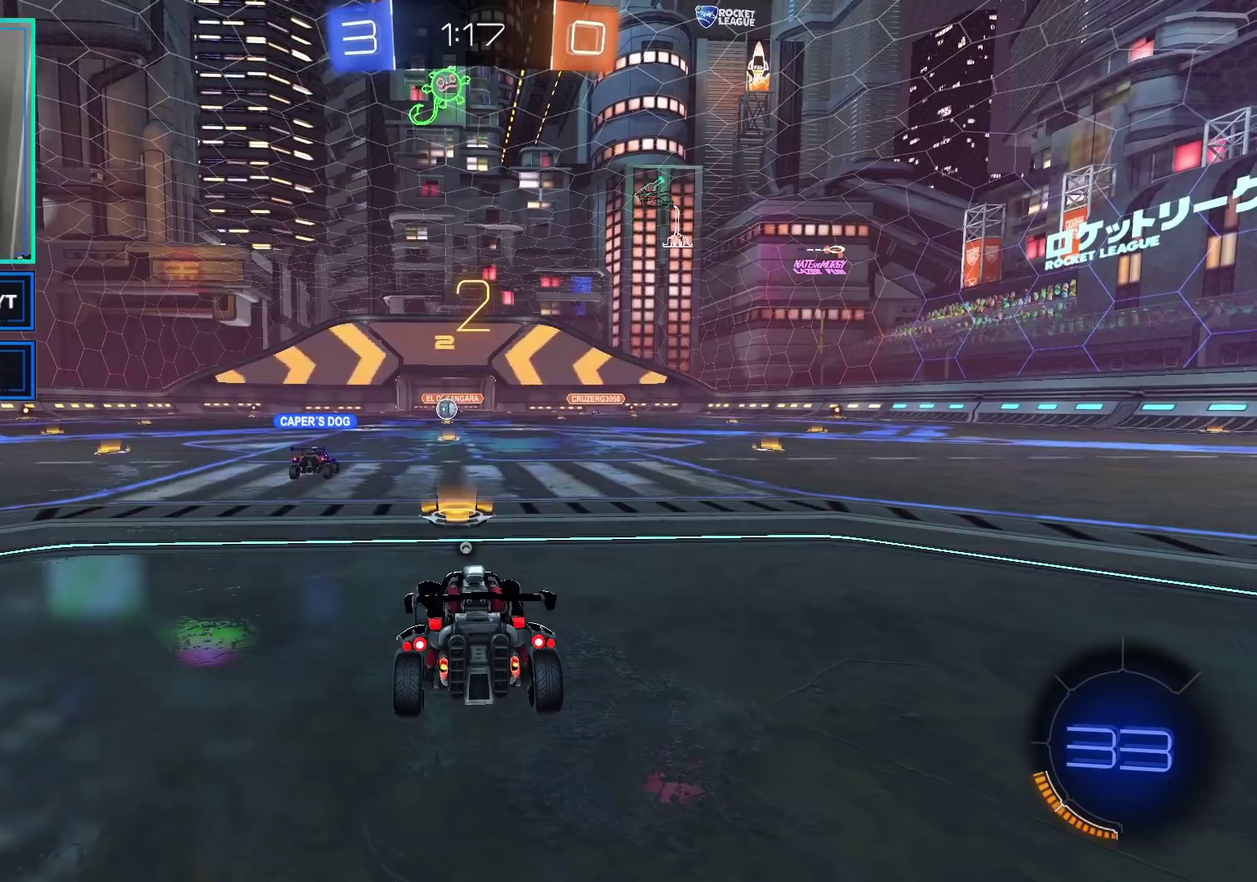
{"buttons": [], "left_stick": "center", "right_stick": "center", "events": []}
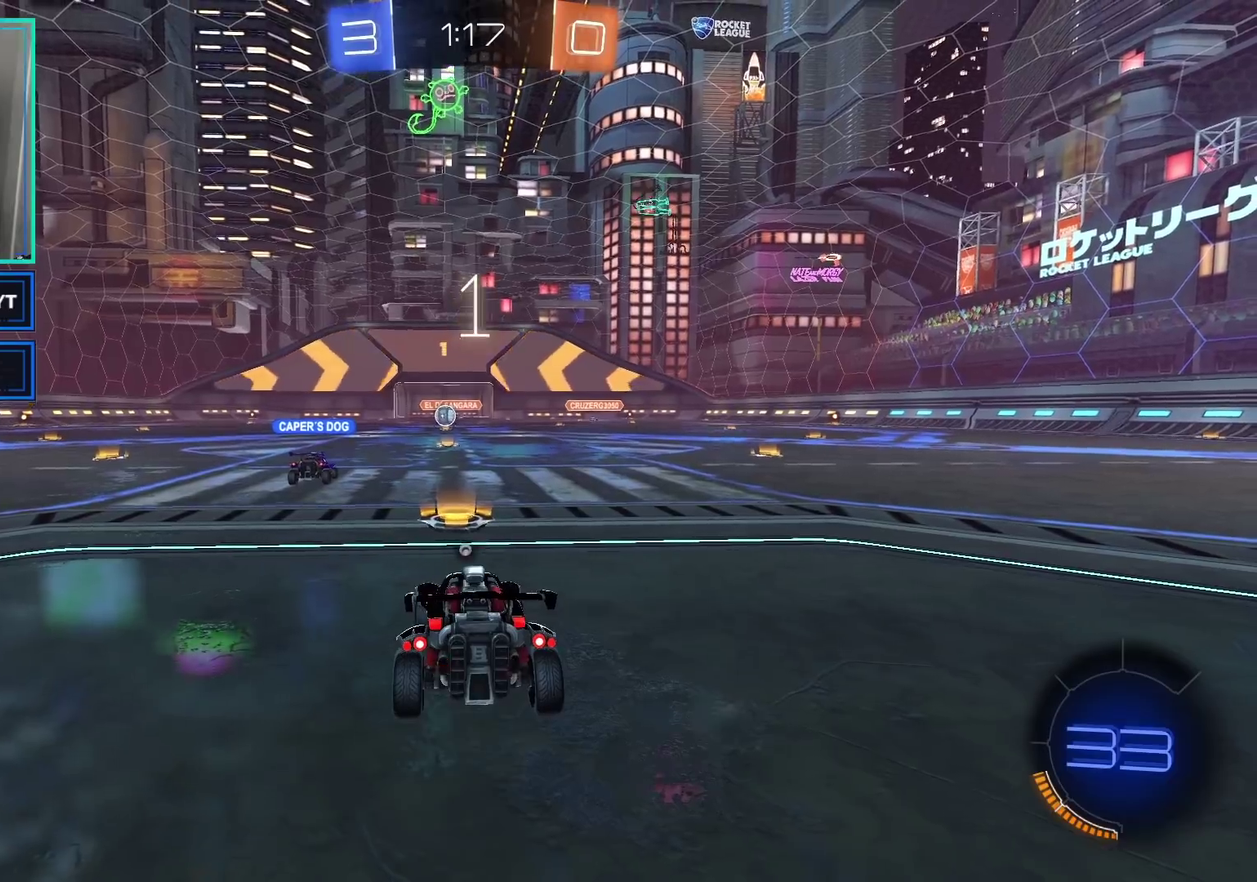
{"buttons": ["B", "R2"], "left_stick": "center", "right_stick": "center", "events": [[33, "R2", "down"], [183, "B", "down"]]}
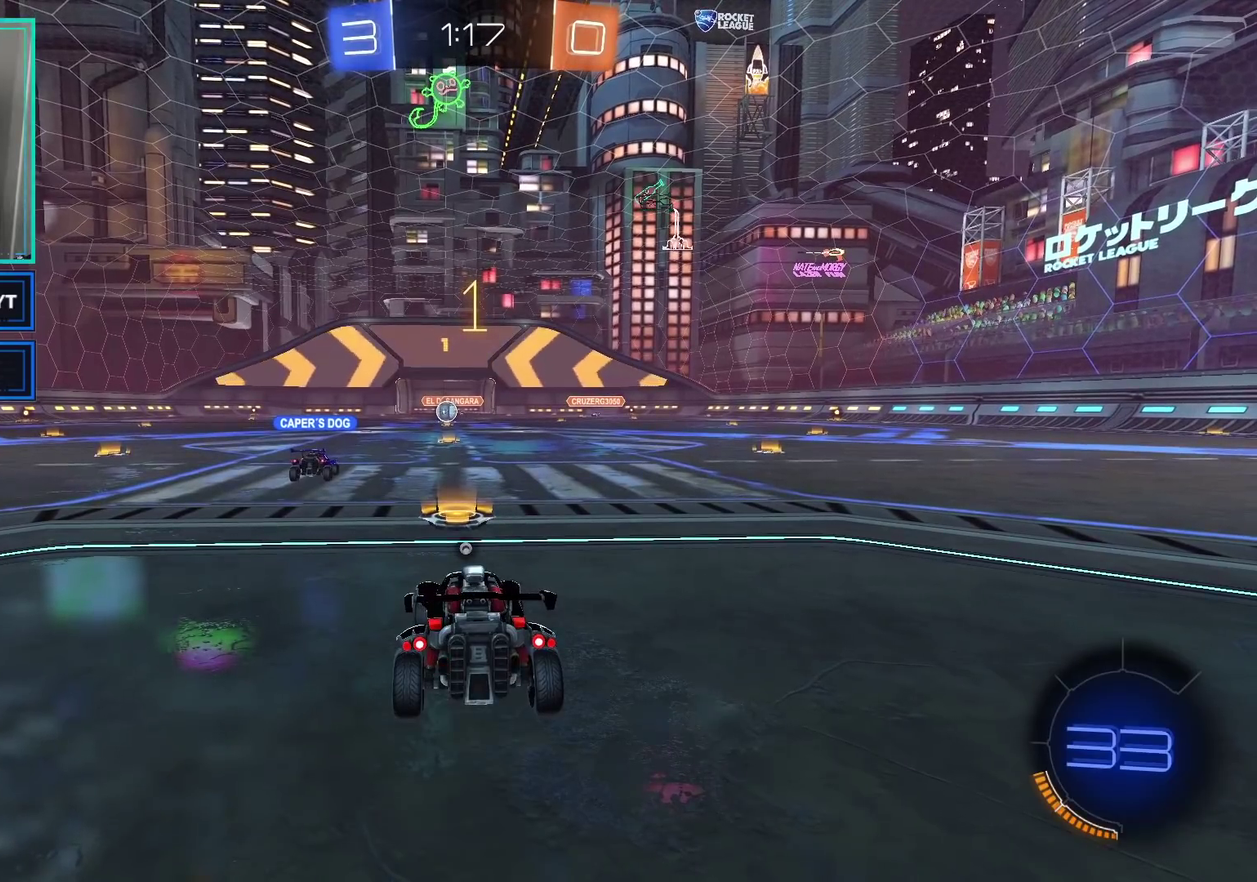
{"buttons": ["B", "R2"], "left_stick": "center", "right_stick": "center", "events": []}
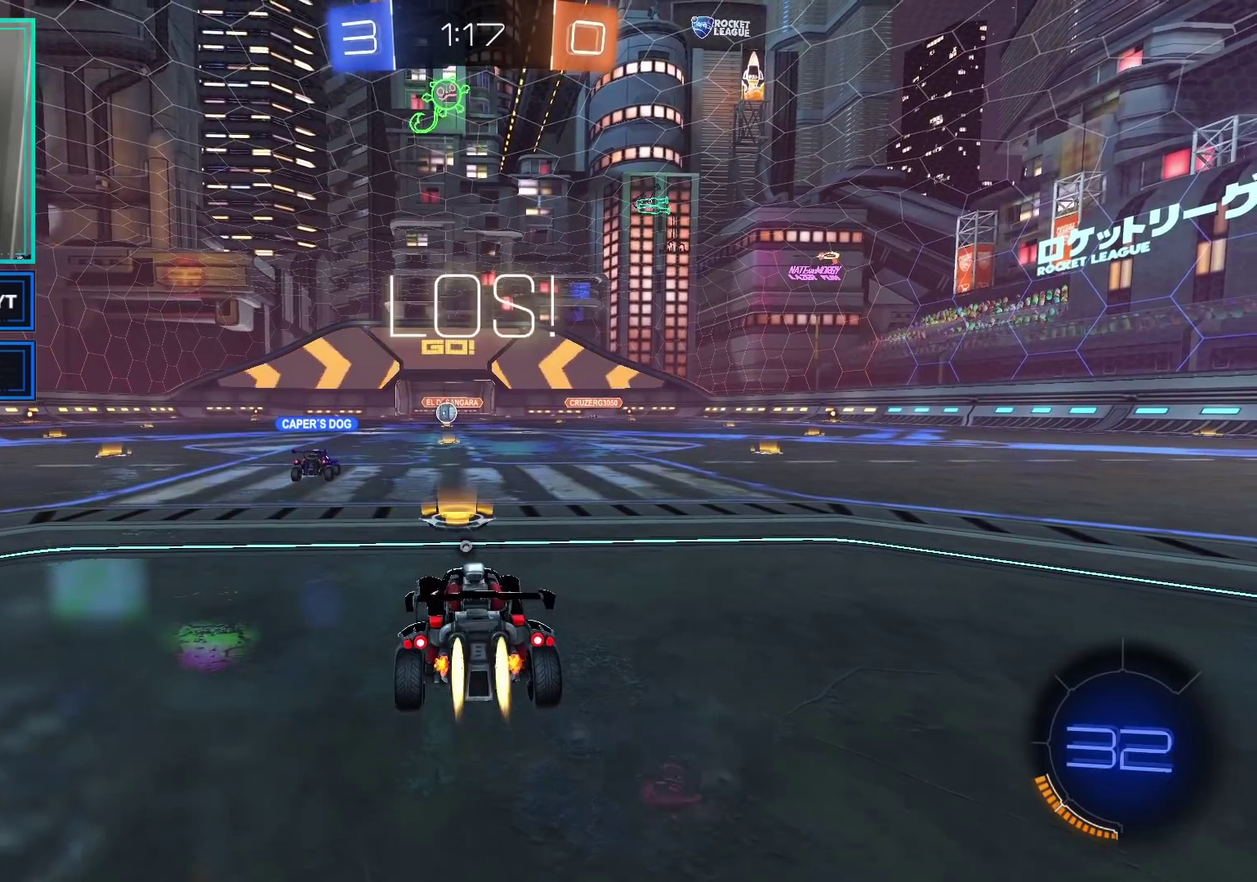
{"buttons": ["B", "R2"], "left_stick": "right", "right_stick": "center", "events": [[33, "left_stick", "right"], [150, "Y", "down"], [300, "left_stick", "up-right"], [350, "left_stick", "right"], [383, "Y", "up"]]}
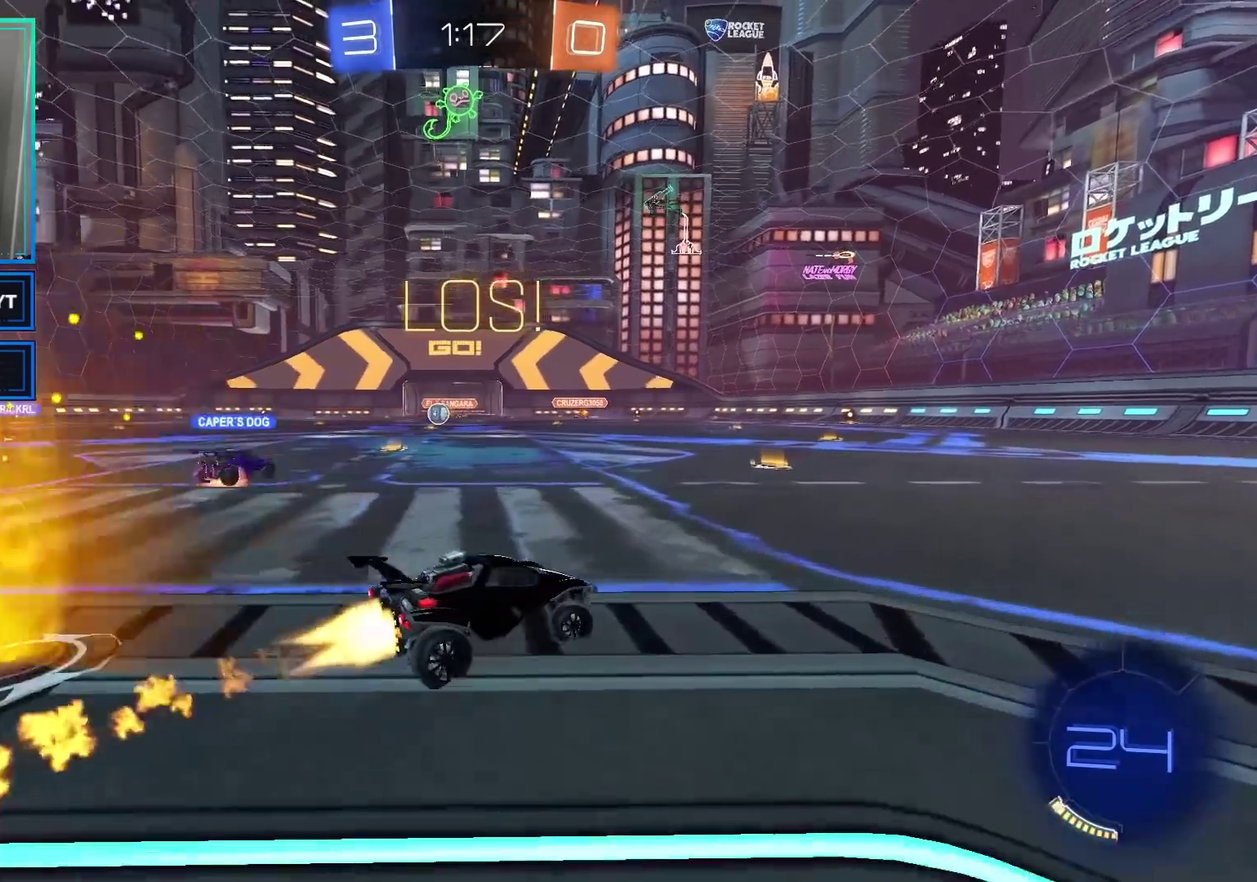
{"buttons": ["B", "R2"], "left_stick": "center", "right_stick": "center", "events": [[33, "Y", "down"], [233, "Y", "up"], [233, "left_stick", "center"]]}
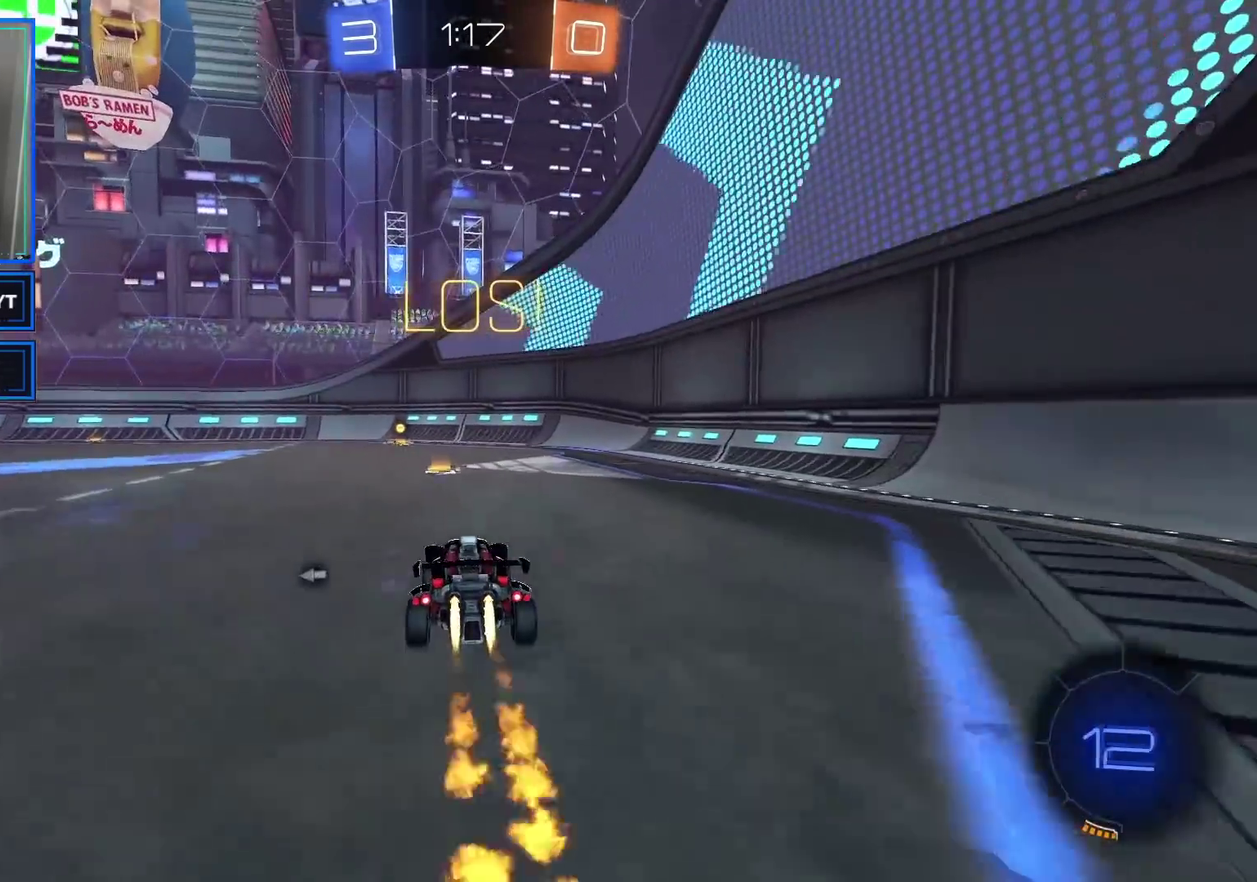
{"buttons": ["B", "Y", "R2"], "left_stick": "center", "right_stick": "center", "events": [[350, "Y", "down"]]}
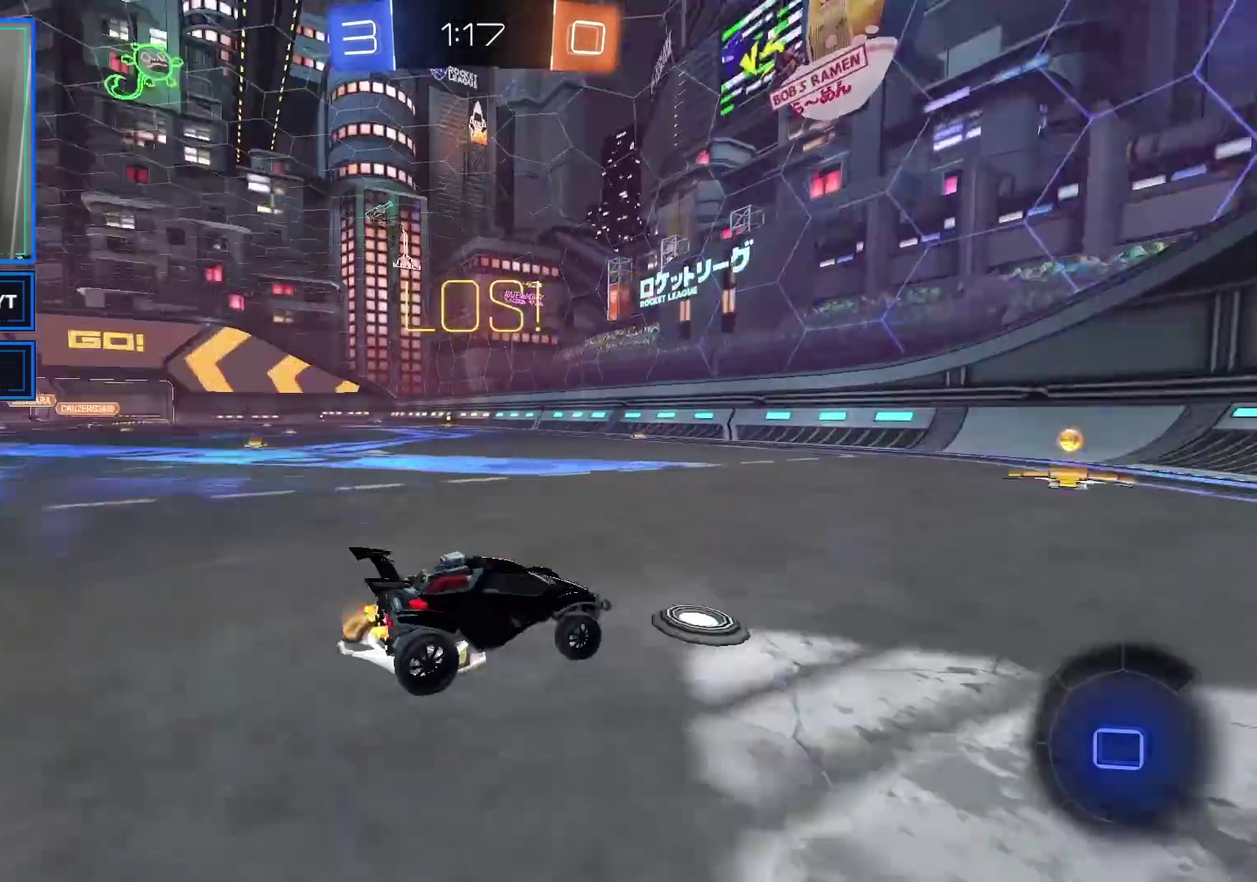
{"buttons": ["R2"], "left_stick": "up-left", "right_stick": "center", "events": [[33, "B", "up"], [100, "Y", "up"], [300, "X", "down"], [333, "left_stick", "left"], [450, "X", "up"], [483, "left_stick", "up-left"]]}
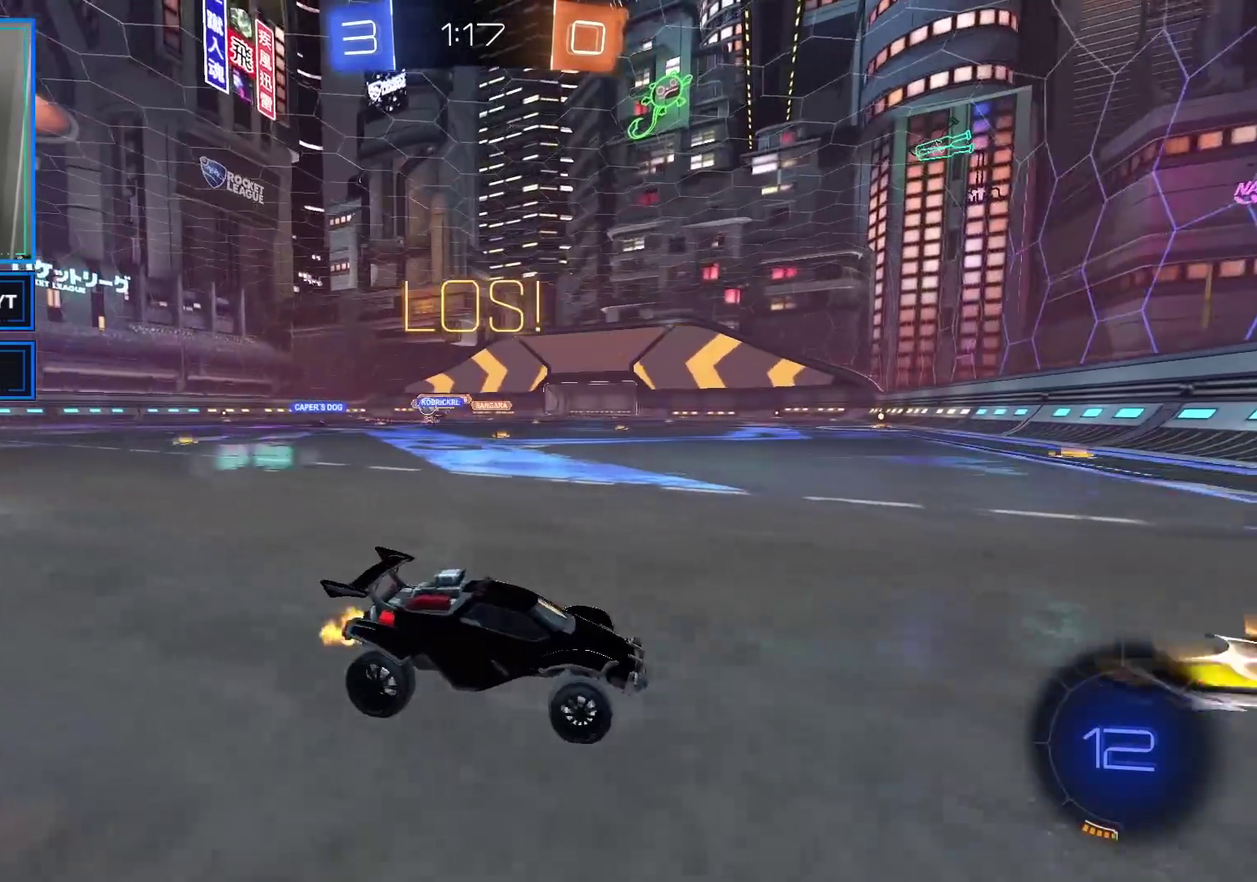
{"buttons": ["R2"], "left_stick": "up-left", "right_stick": "center", "events": [[350, "X", "down"], [467, "X", "up"]]}
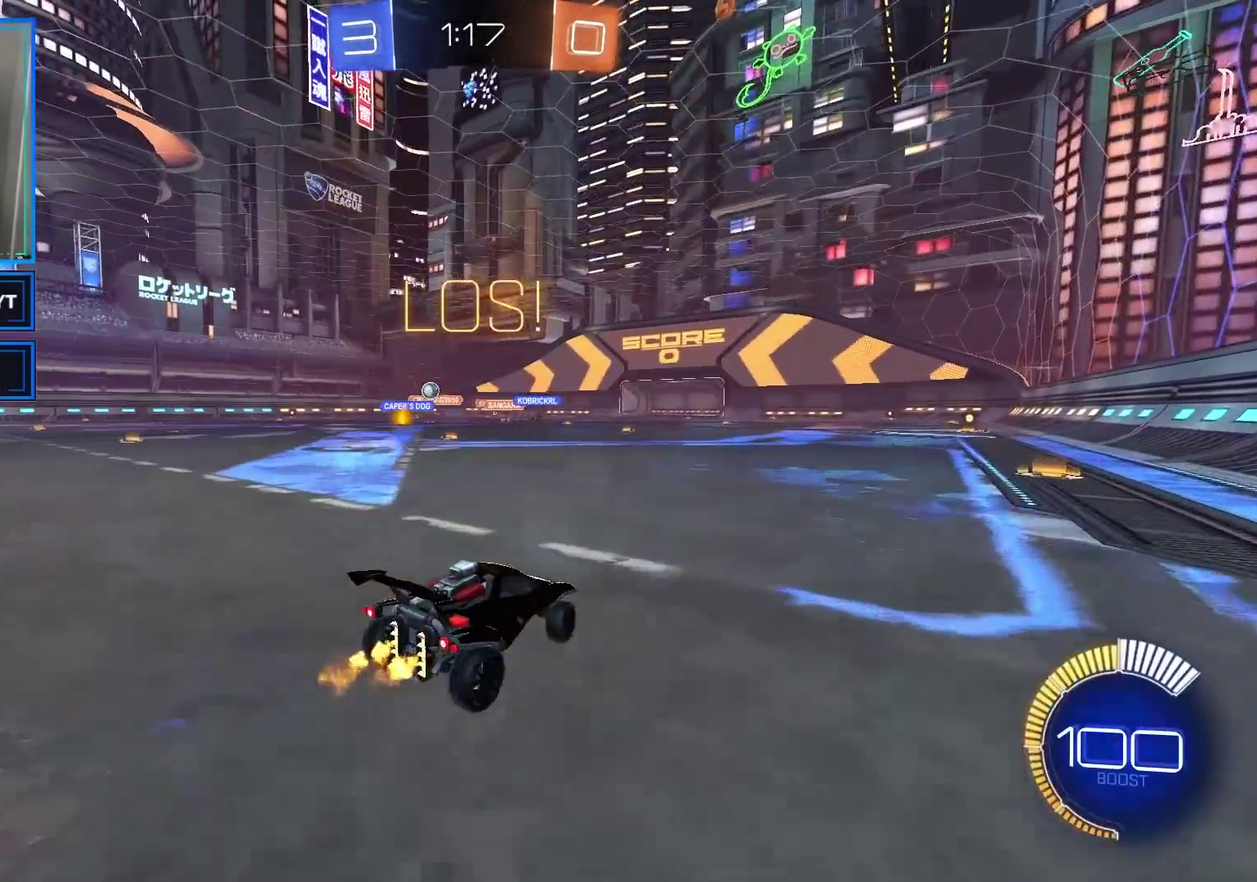
{"buttons": ["R2"], "left_stick": "up-left", "right_stick": "center", "events": [[350, "X", "down"], [450, "X", "up"]]}
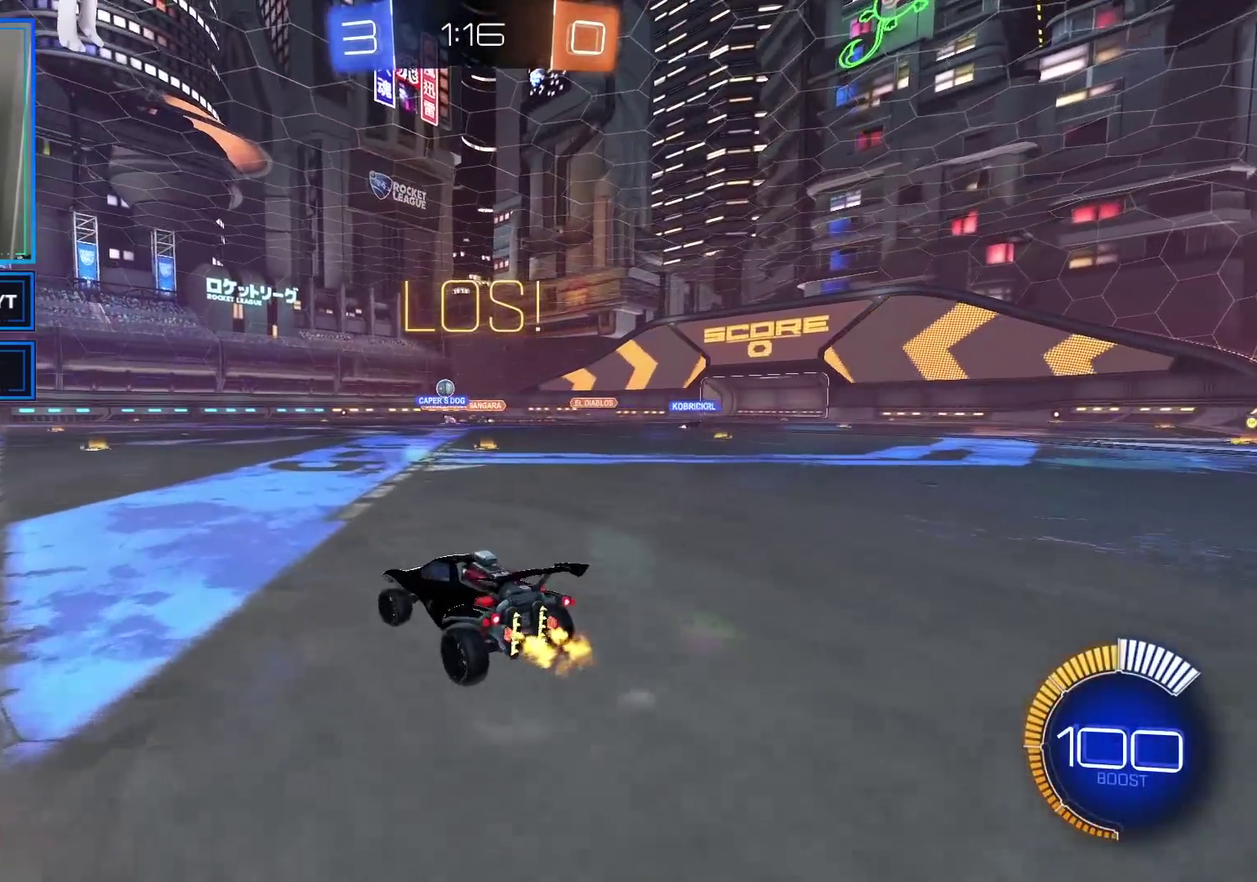
{"buttons": ["B", "R2"], "left_stick": "center", "right_stick": "center", "events": [[317, "left_stick", "center"], [350, "B", "down"]]}
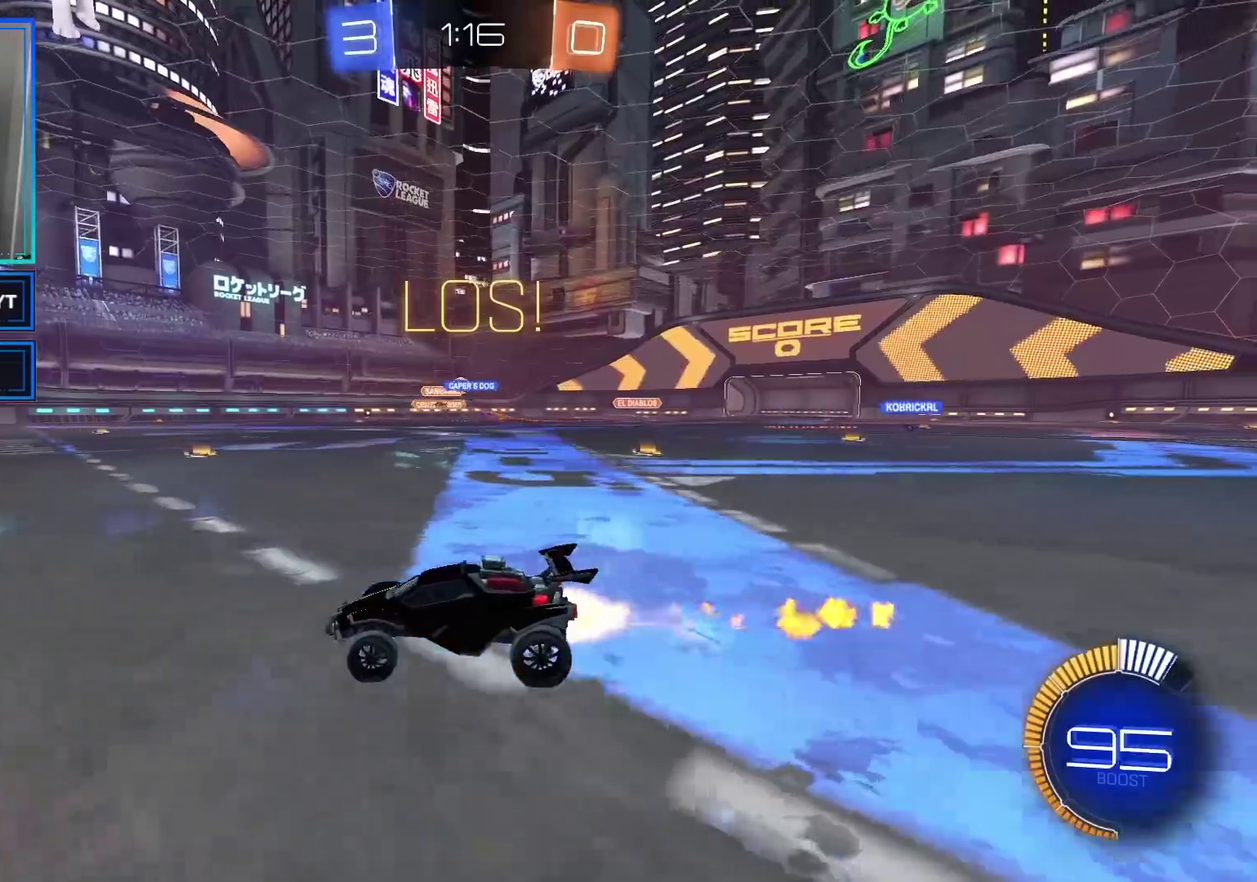
{"buttons": ["R2"], "left_stick": "right", "right_stick": "center", "events": [[83, "left_stick", "right"], [133, "B", "up"], [333, "X", "down"], [433, "X", "up"]]}
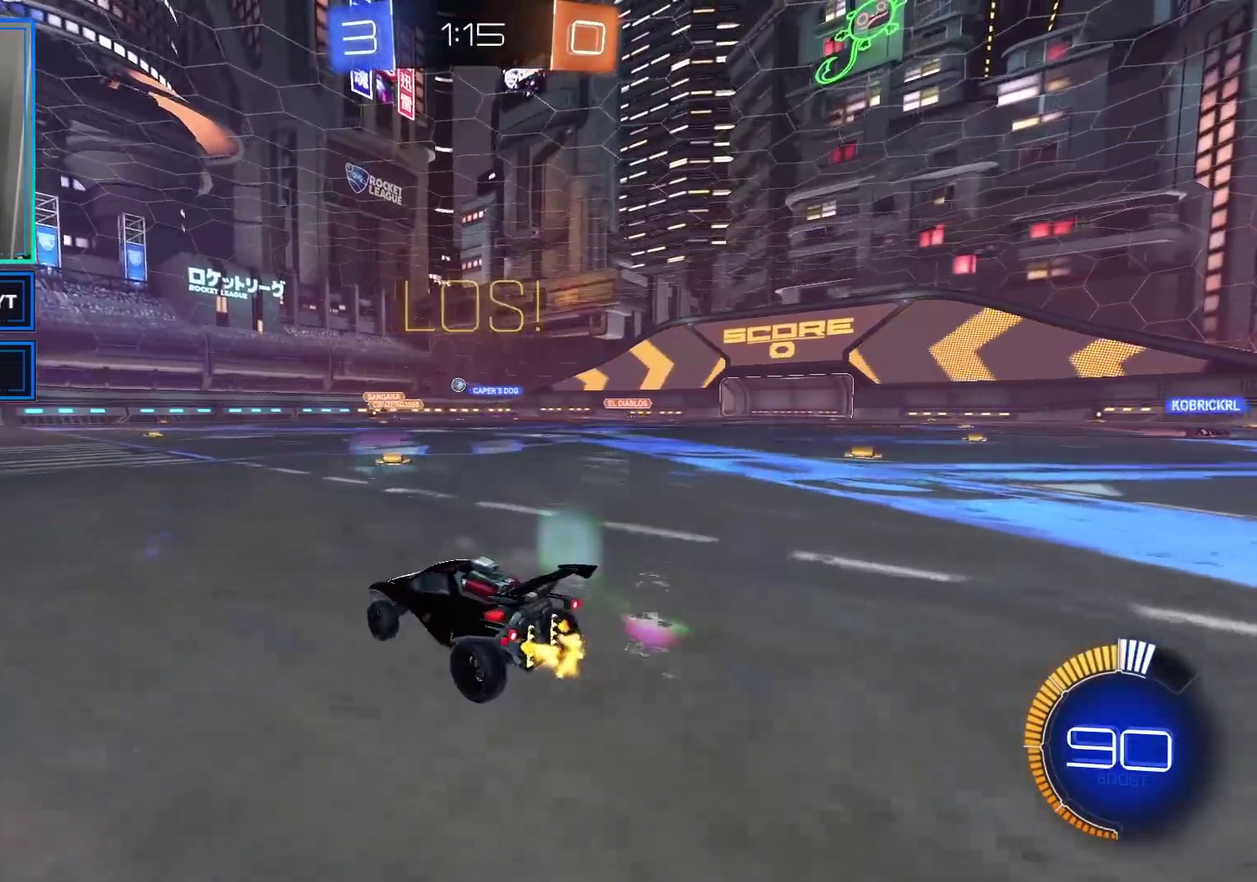
{"buttons": ["B", "R2"], "left_stick": "center", "right_stick": "center", "events": [[183, "B", "down"], [217, "left_stick", "center"], [300, "left_stick", "right"], [417, "left_stick", "center"]]}
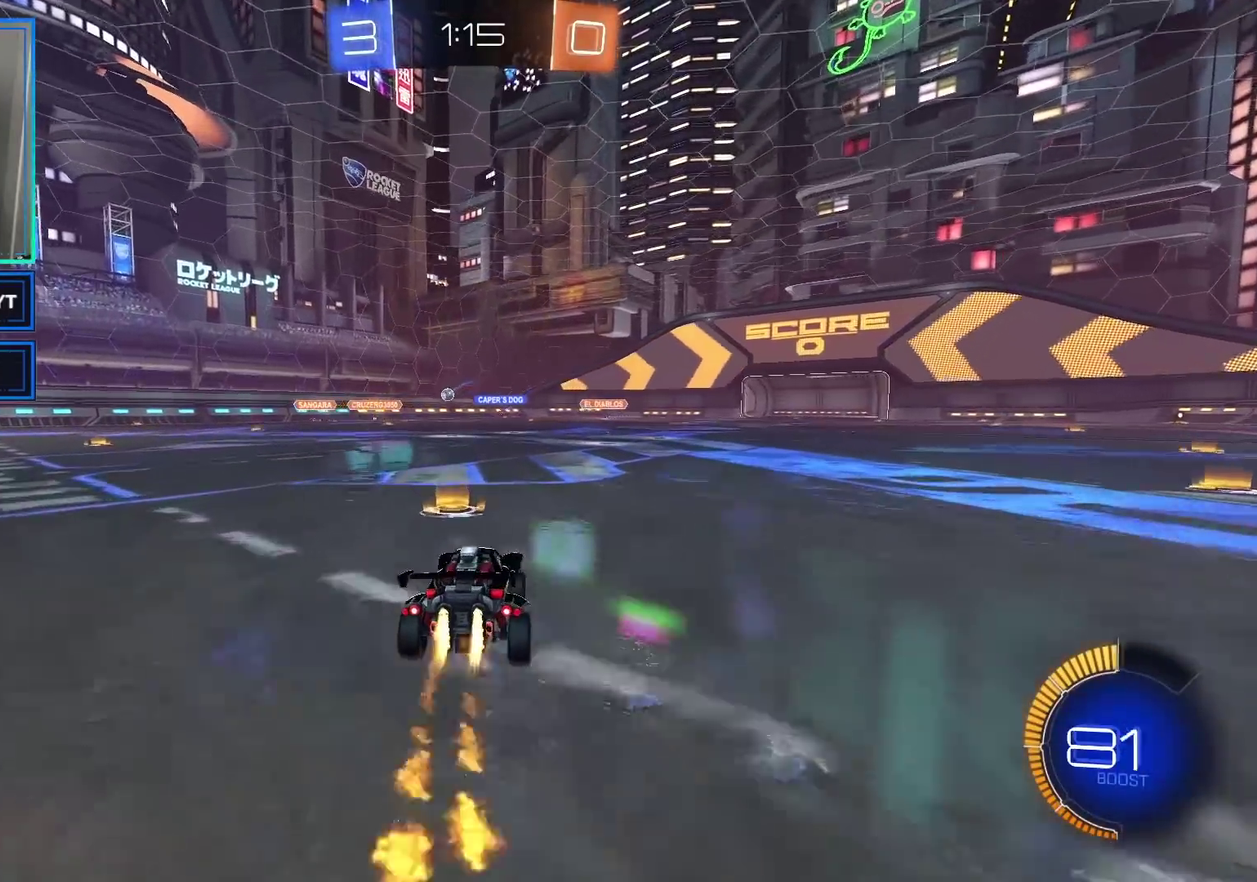
{"buttons": ["R2"], "left_stick": "center", "right_stick": "center", "events": [[200, "left_stick", "right"], [300, "B", "up"], [350, "left_stick", "center"]]}
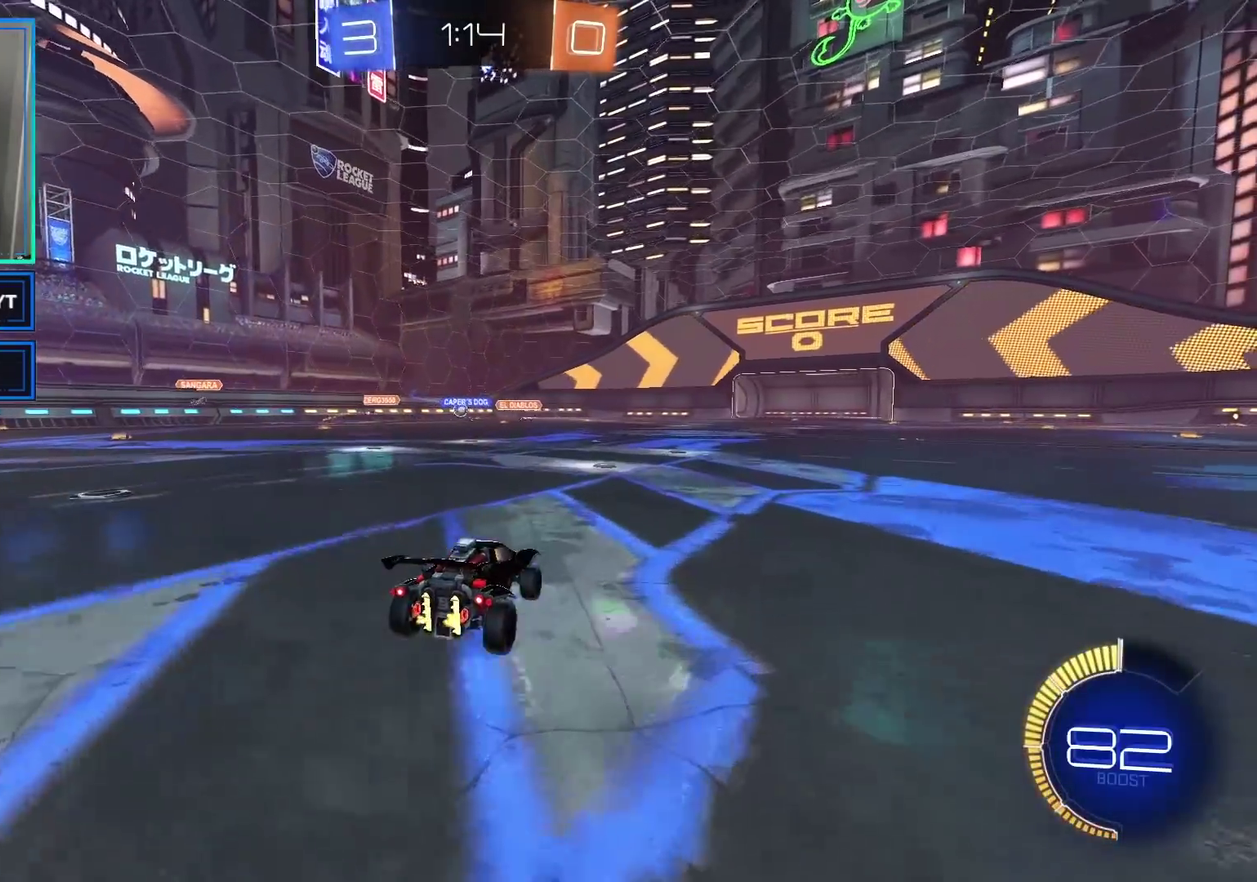
{"buttons": ["R2"], "left_stick": "right", "right_stick": "center", "events": [[33, "left_stick", "left"], [333, "left_stick", "center"], [433, "left_stick", "right"]]}
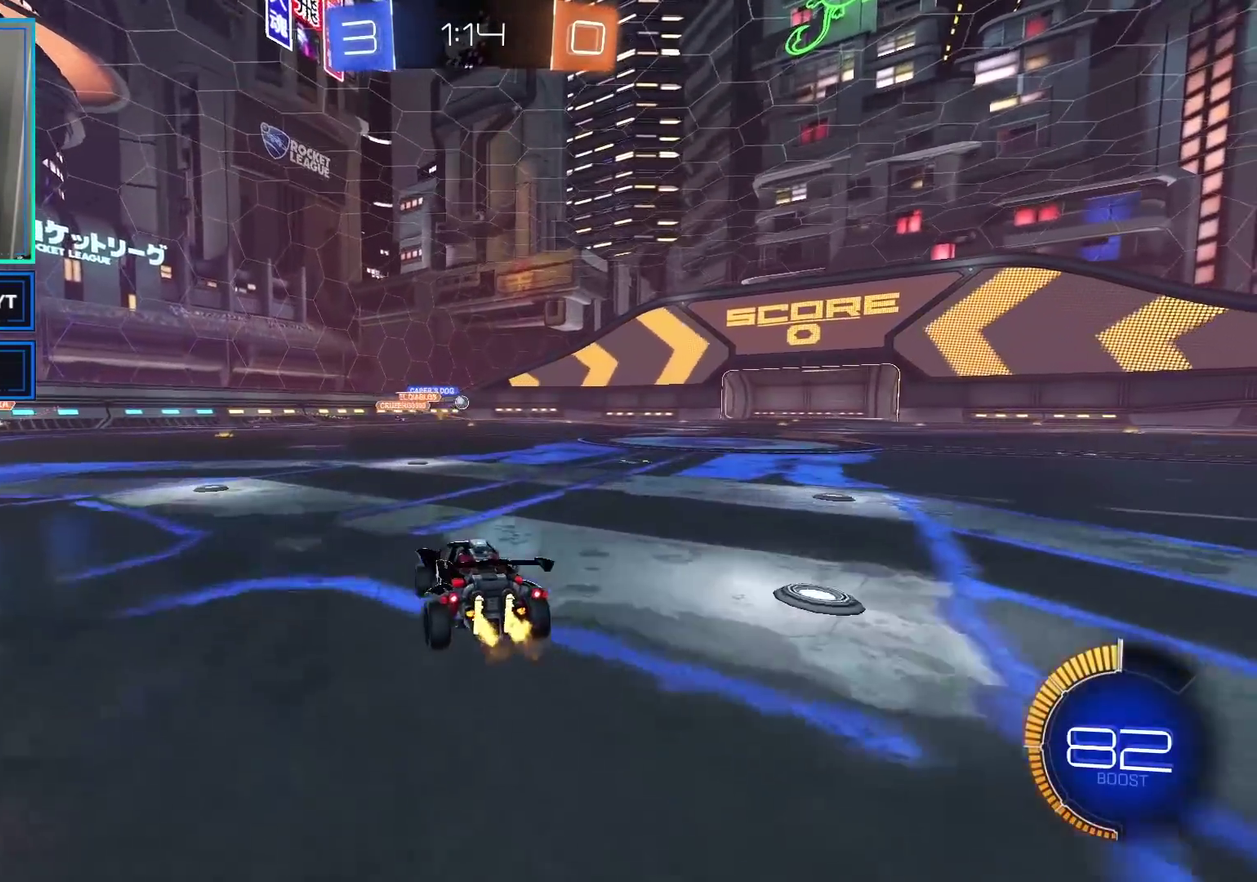
{"buttons": ["R2"], "left_stick": "up-right", "right_stick": "center"}
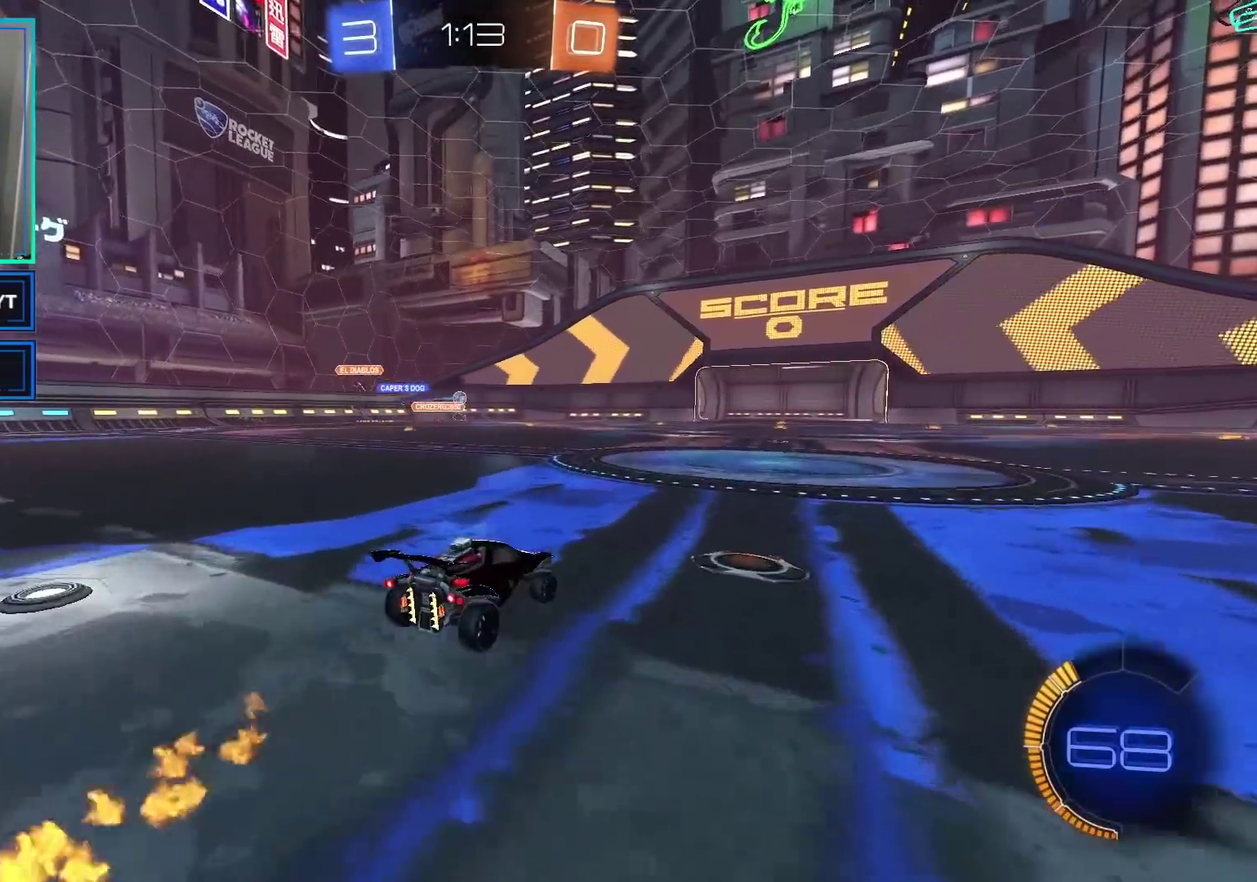
{"buttons": ["R2"], "left_stick": "left", "right_stick": "center"}
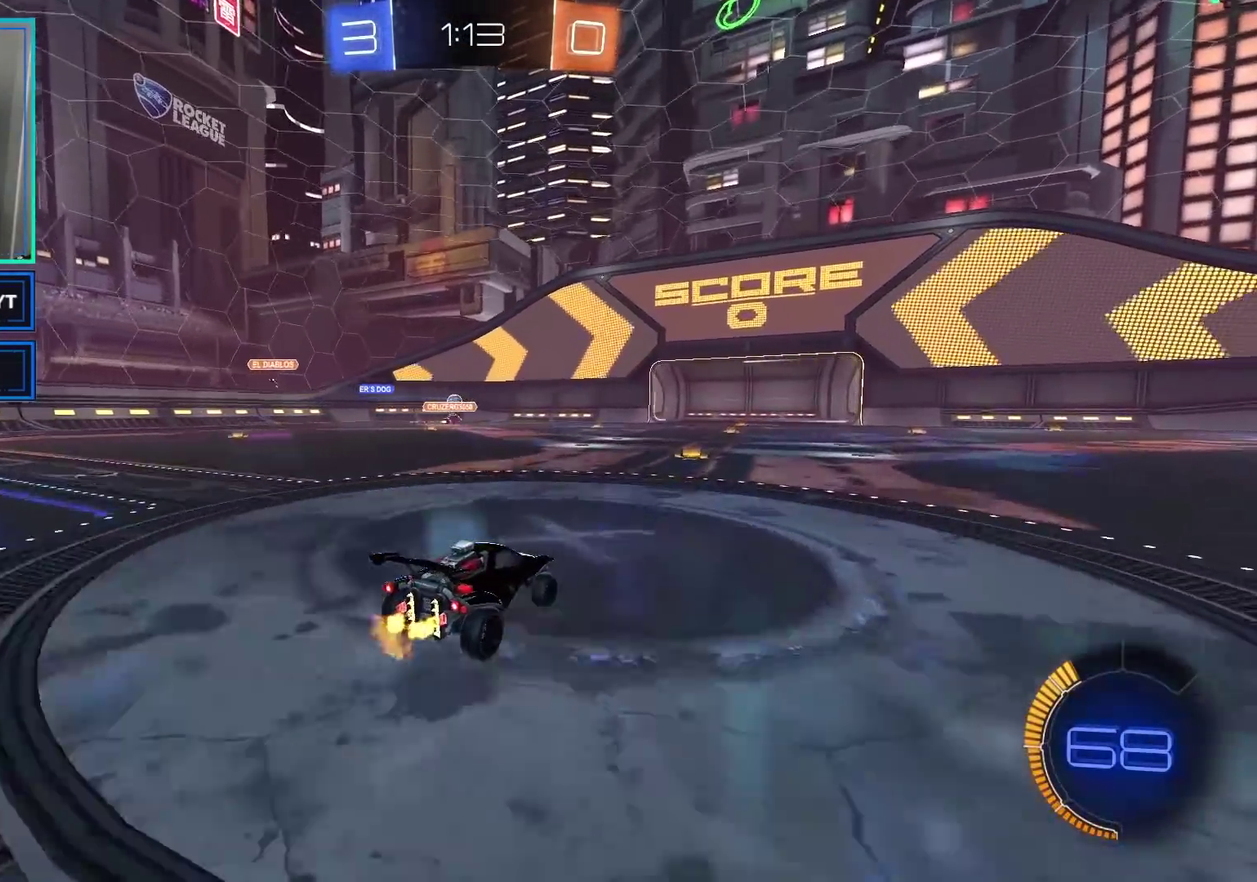
{"buttons": [], "left_stick": "left", "right_stick": "center", "events": [[50, "left_stick", "center"], [367, "R2", "up"], [367, "left_stick", "left"]]}